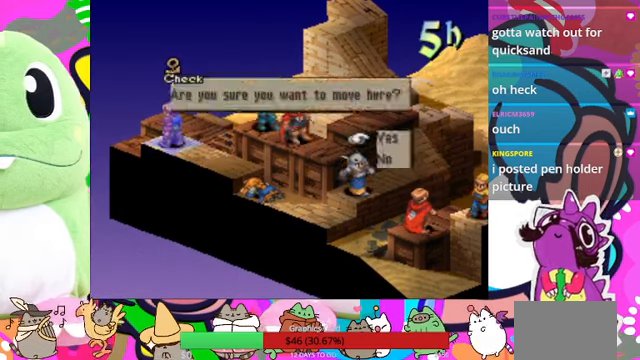
Gameplay with a controller (PlayStation layout); each line is a JSON object with the inputs held at the frame after it. "events" lists button and stick changes between this image and that frame as [ms after this image, input, new state], when the widget could be followed in between. Not read: L3 R3 left_stick right_stick.
{"buttons": [], "events": [[167, "CIRCLE", "up"]]}
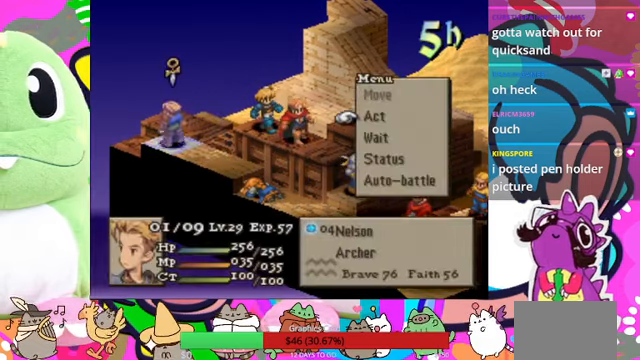
{"buttons": [], "events": [[133, "CIRCLE", "down"], [267, "CIRCLE", "up"]]}
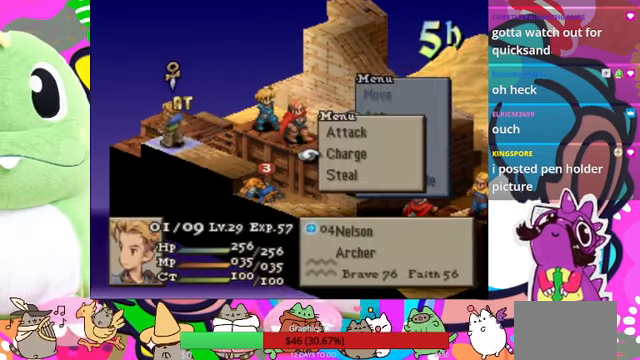
{"buttons": [], "events": []}
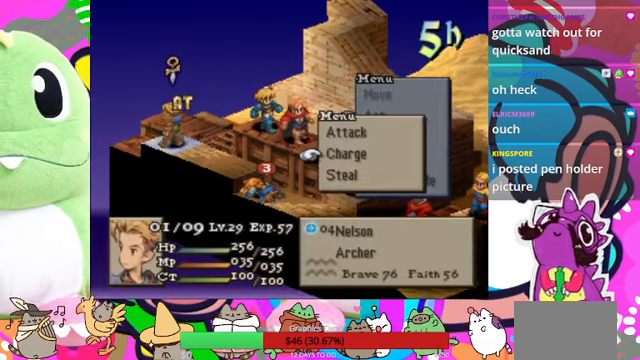
{"buttons": [], "events": [[33, "DPAD_UP", "down"], [133, "DPAD_UP", "up"], [167, "CIRCLE", "down"], [300, "CIRCLE", "up"], [367, "CIRCLE", "down"], [500, "CIRCLE", "up"]]}
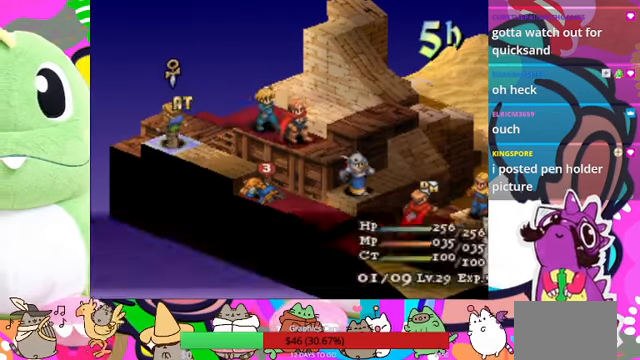
{"buttons": ["DPAD_UP"], "events": [[67, "DPAD_RIGHT", "down"], [167, "DPAD_RIGHT", "up"], [267, "DPAD_RIGHT", "down"], [367, "DPAD_RIGHT", "up"], [433, "DPAD_RIGHT", "down"], [467, "DPAD_RIGHT", "up"], [467, "DPAD_UP", "down"]]}
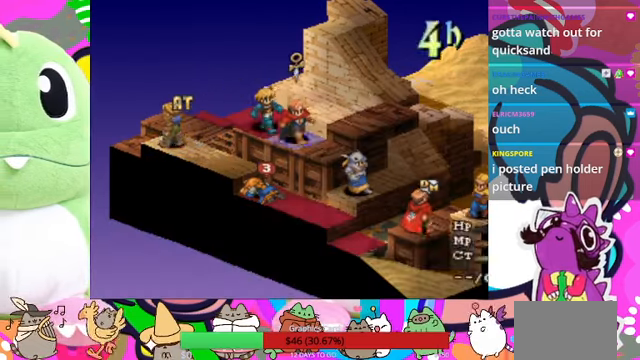
{"buttons": ["CIRCLE"], "events": [[100, "DPAD_UP", "up"], [400, "CIRCLE", "down"]]}
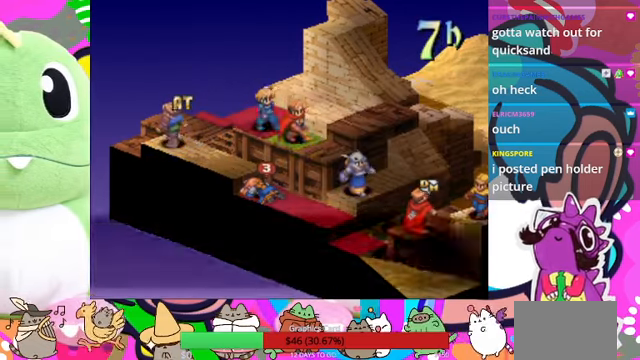
{"buttons": [], "events": [[33, "CIRCLE", "up"]]}
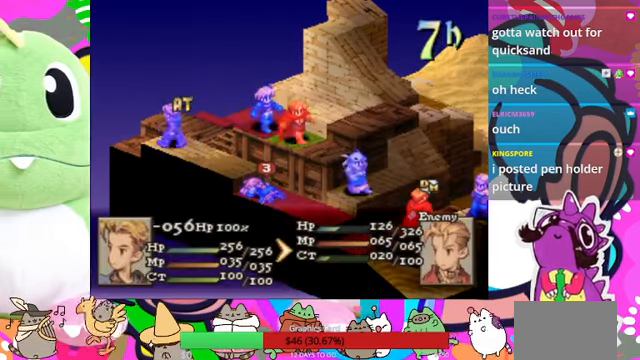
{"buttons": ["CIRCLE"], "events": [[267, "CIRCLE", "down"], [400, "CIRCLE", "up"], [467, "CIRCLE", "down"]]}
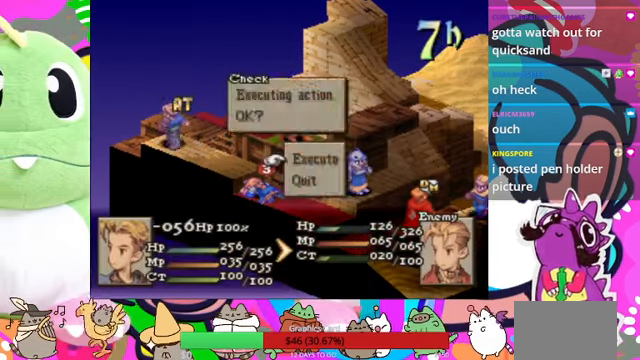
{"buttons": [], "events": [[33, "CIRCLE", "up"], [100, "CIRCLE", "down"], [167, "CIRCLE", "up"]]}
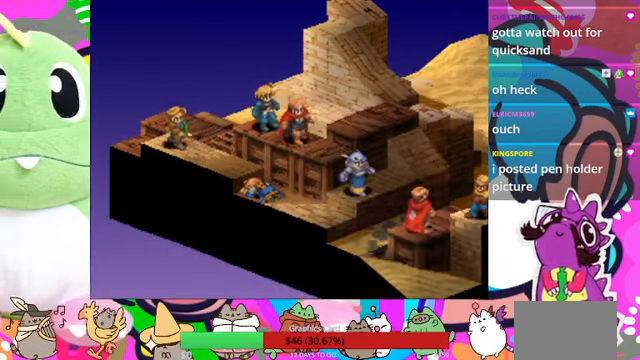
{"buttons": [], "events": []}
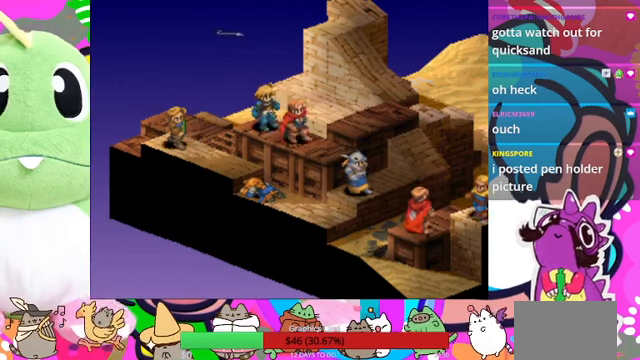
{"buttons": [], "events": []}
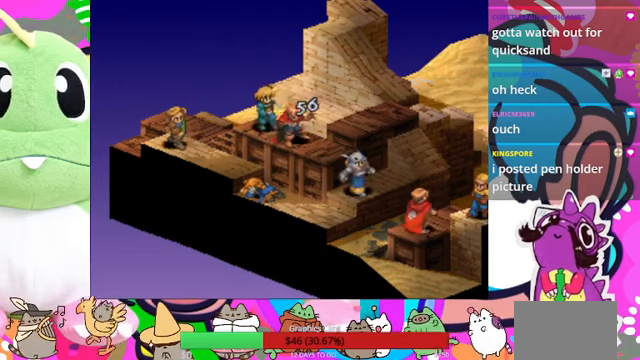
{"buttons": [], "events": []}
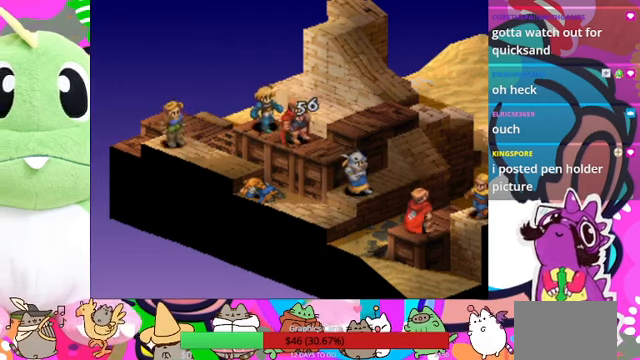
{"buttons": ["CIRCLE"], "events": [[500, "CIRCLE", "down"]]}
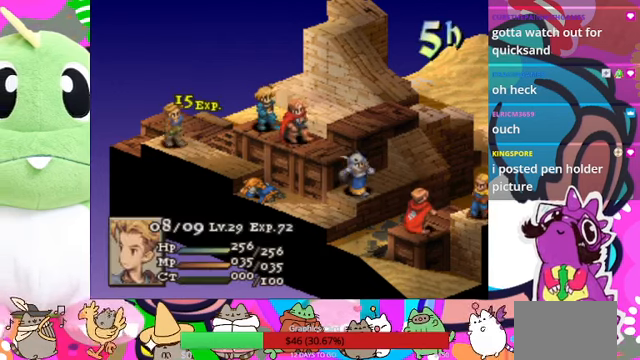
{"buttons": ["CIRCLE"], "events": [[66, "CIRCLE", "up"], [166, "CIRCLE", "down"], [233, "CIRCLE", "up"], [333, "CIRCLE", "down"], [366, "CIRCLE", "up"], [433, "CIRCLE", "down"]]}
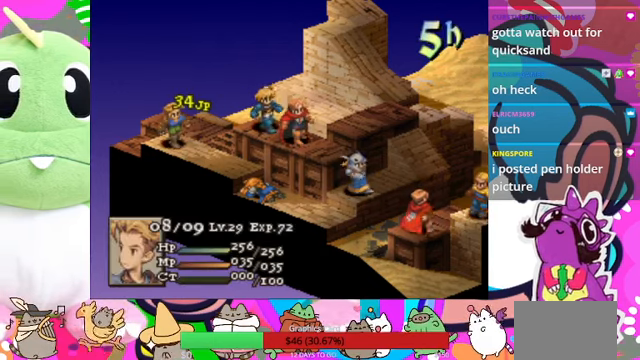
{"buttons": [], "events": [[33, "CIRCLE", "up"], [100, "CIRCLE", "down"], [200, "CIRCLE", "up"], [300, "CIRCLE", "down"], [366, "CIRCLE", "up"], [433, "CIRCLE", "down"], [500, "CIRCLE", "up"]]}
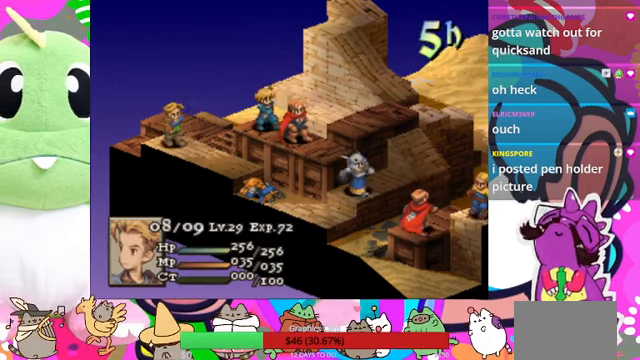
{"buttons": ["CIRCLE"], "events": [[66, "CIRCLE", "down"], [166, "CIRCLE", "up"], [200, "CIRCLE", "down"], [266, "CIRCLE", "up"], [466, "CIRCLE", "down"]]}
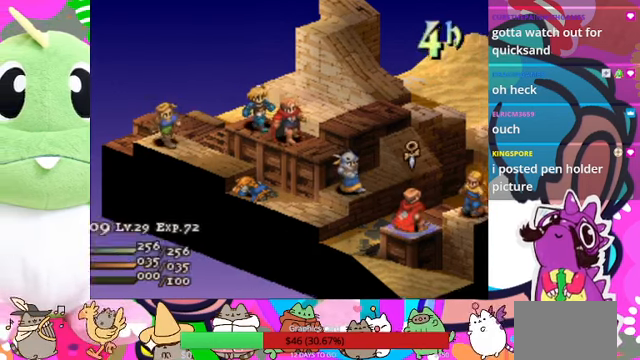
{"buttons": [], "events": [[233, "CIRCLE", "up"]]}